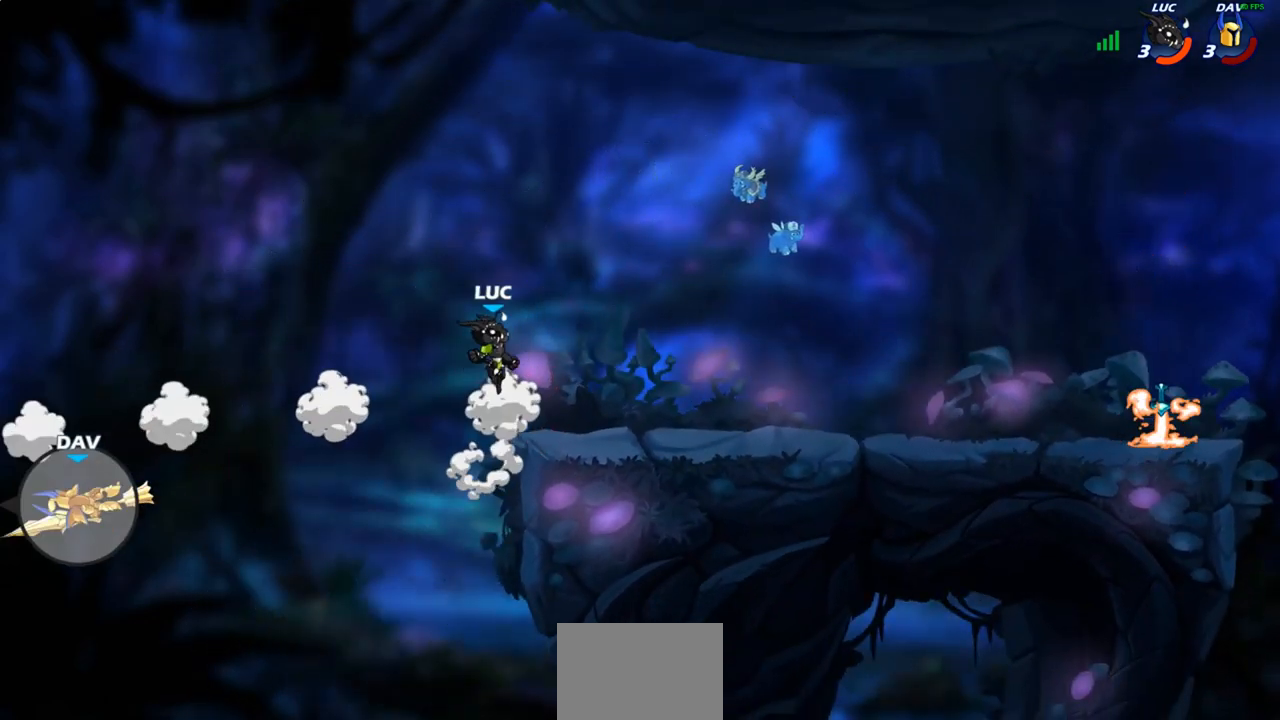
Gameplay with a controller (PlayStation layout); each line is a JSON object with the inputs held at the frame after it. "events" lists button and stick changes between this image and that frame as [ms after this image, input, new state], when the widget could be followed in between.
{"buttons": ["CROSS", "R2"], "left_stick": "up-right", "right_stick": "center", "events": [[67, "left_stick", "down-right"], [400, "left_stick", "up-right"], [483, "R2", "down"], [500, "CROSS", "down"]]}
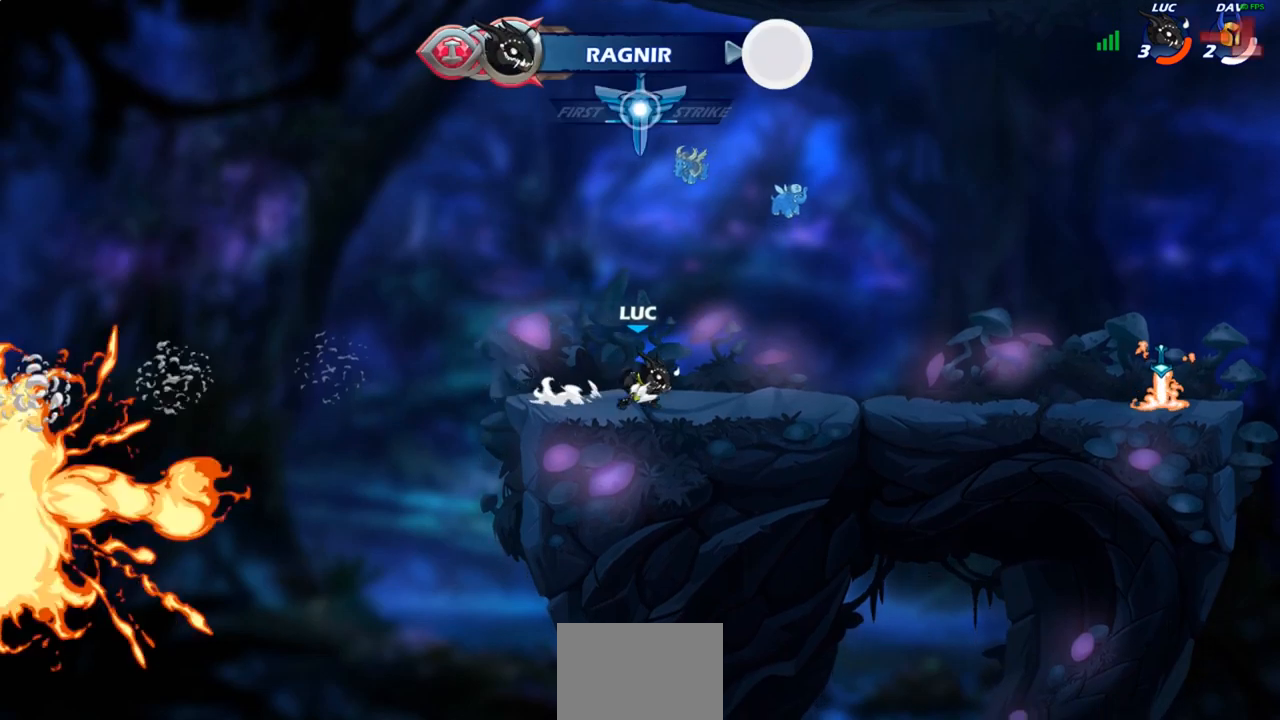
{"buttons": ["CROSS", "R2"], "left_stick": "right", "right_stick": "center", "events": [[117, "CROSS", "up"], [117, "R2", "up"], [150, "left_stick", "down-right"], [417, "left_stick", "right"], [483, "R2", "down"], [500, "CROSS", "down"]]}
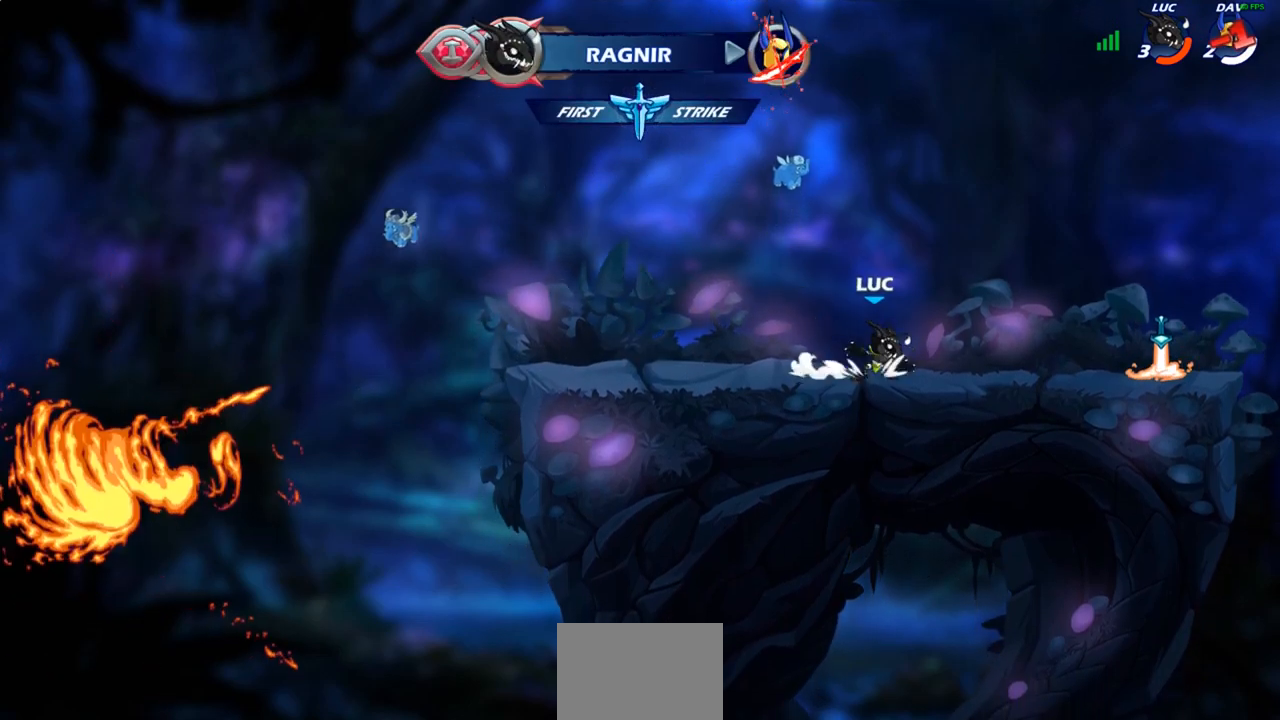
{"buttons": [], "left_stick": "down-right", "right_stick": "center", "events": [[117, "CROSS", "up"], [133, "R2", "up"], [233, "left_stick", "down-right"]]}
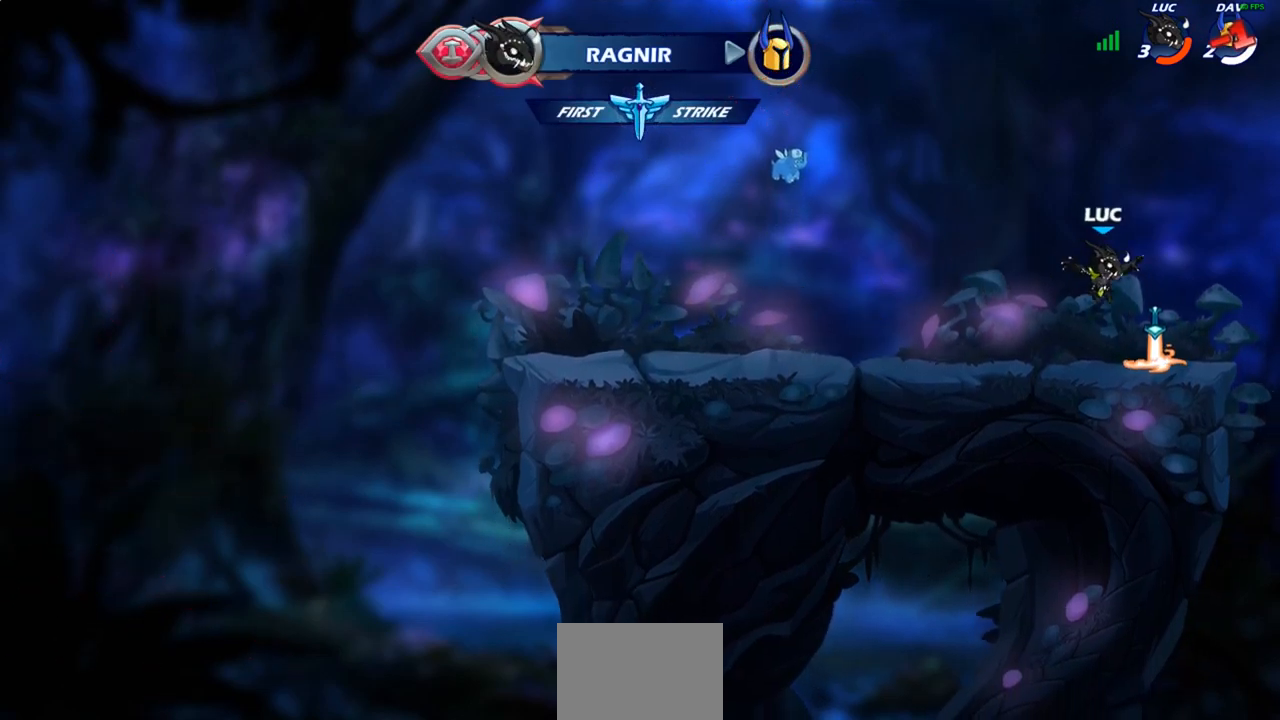
{"buttons": [], "left_stick": "up-left", "right_stick": "center", "events": [[50, "left_stick", "left"], [83, "R1", "down"], [167, "R1", "up"], [317, "R2", "down"], [333, "left_stick", "up-left"], [350, "CROSS", "down"], [467, "R2", "up"], [483, "CROSS", "up"]]}
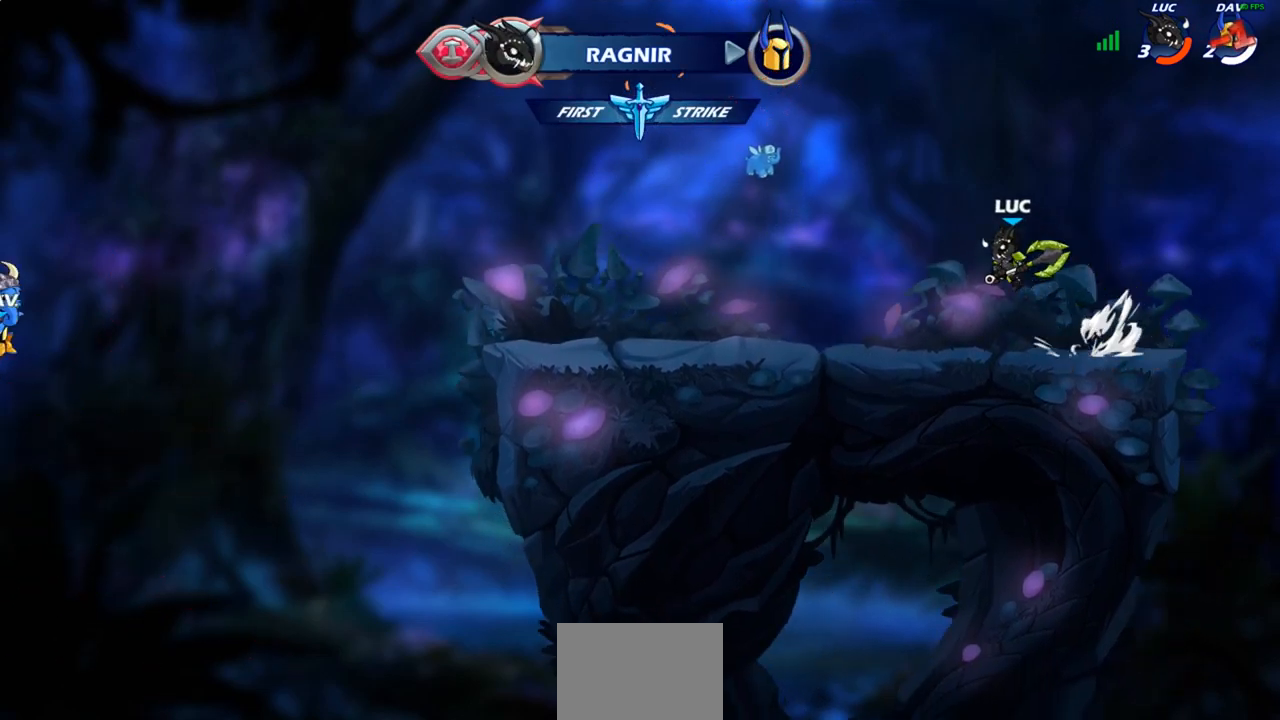
{"buttons": [], "left_stick": "down-left", "right_stick": "center", "events": [[33, "left_stick", "down-left"], [267, "left_stick", "left"], [350, "R2", "down"], [383, "CROSS", "down"], [483, "CROSS", "up"], [500, "R2", "up"], [500, "left_stick", "down-left"]]}
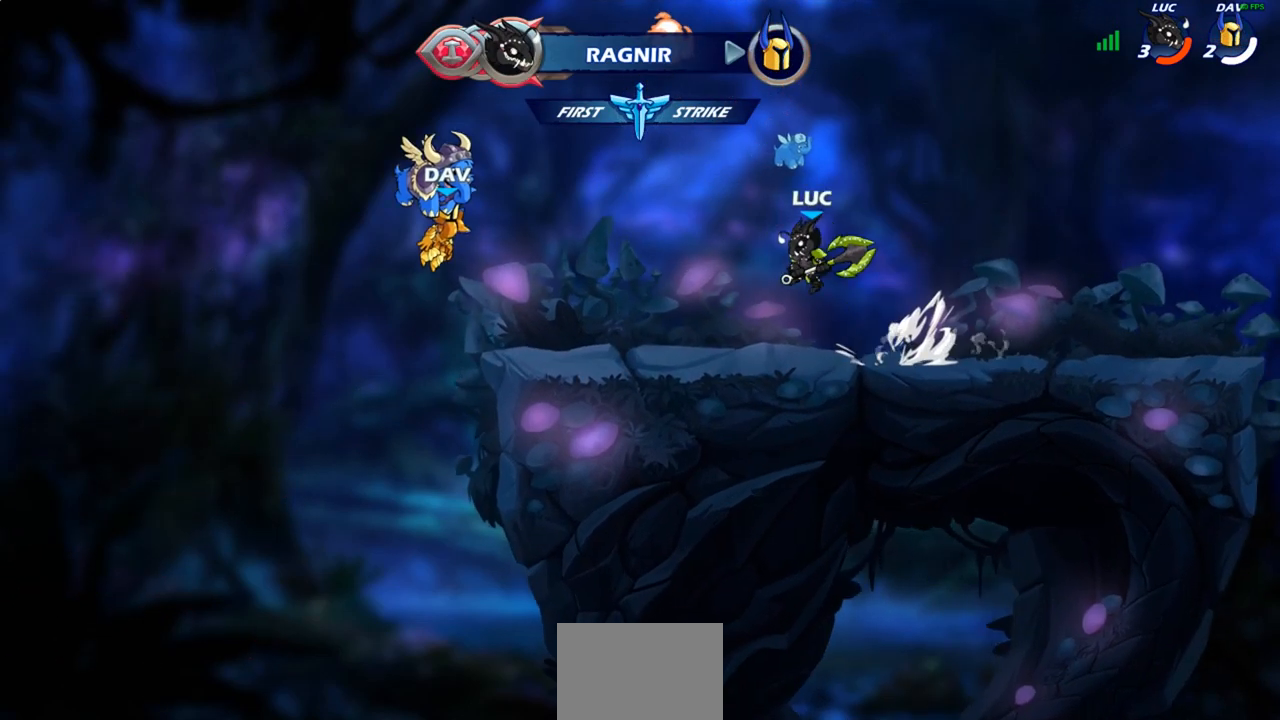
{"buttons": ["R2"], "left_stick": "right", "right_stick": "center", "events": [[167, "left_stick", "right"], [367, "R2", "down"], [400, "CROSS", "down"], [500, "CROSS", "up"]]}
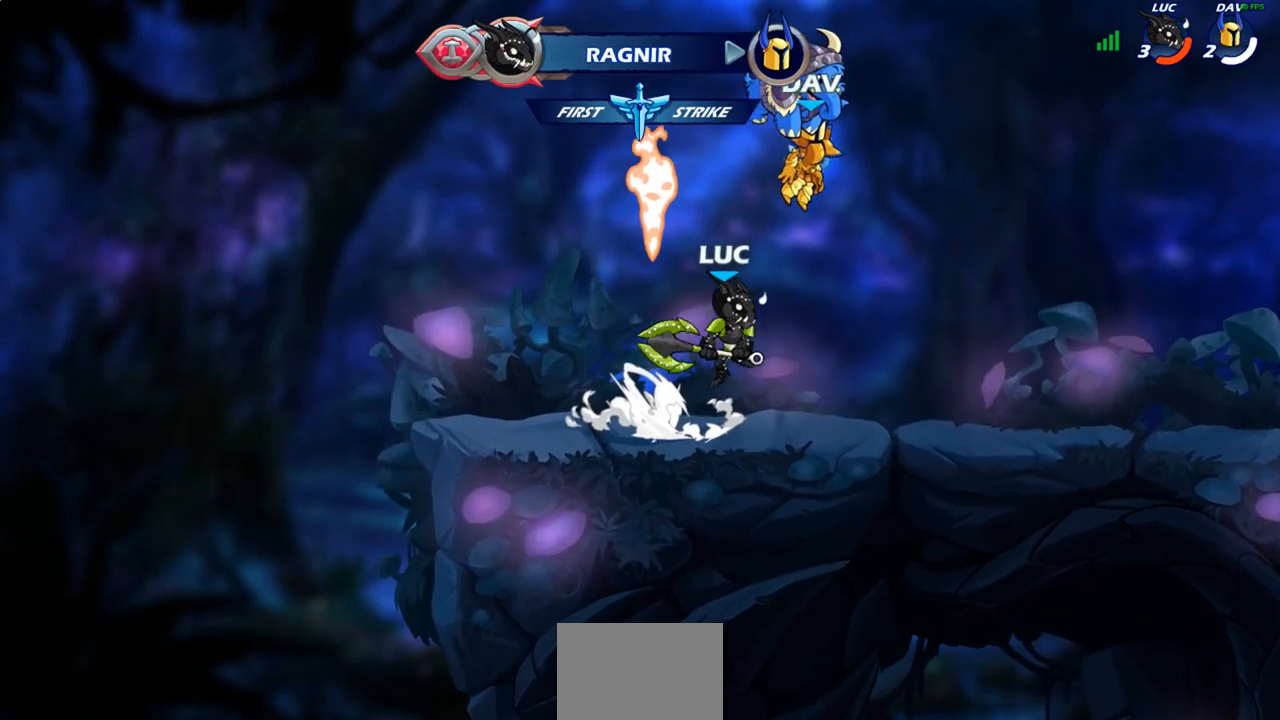
{"buttons": [], "left_stick": "center", "right_stick": "center", "events": [[17, "R2", "up"], [67, "left_stick", "down-left"], [183, "left_stick", "left"], [283, "R2", "down"], [317, "CROSS", "down"], [433, "CROSS", "up"], [450, "R2", "up"], [500, "left_stick", "center"]]}
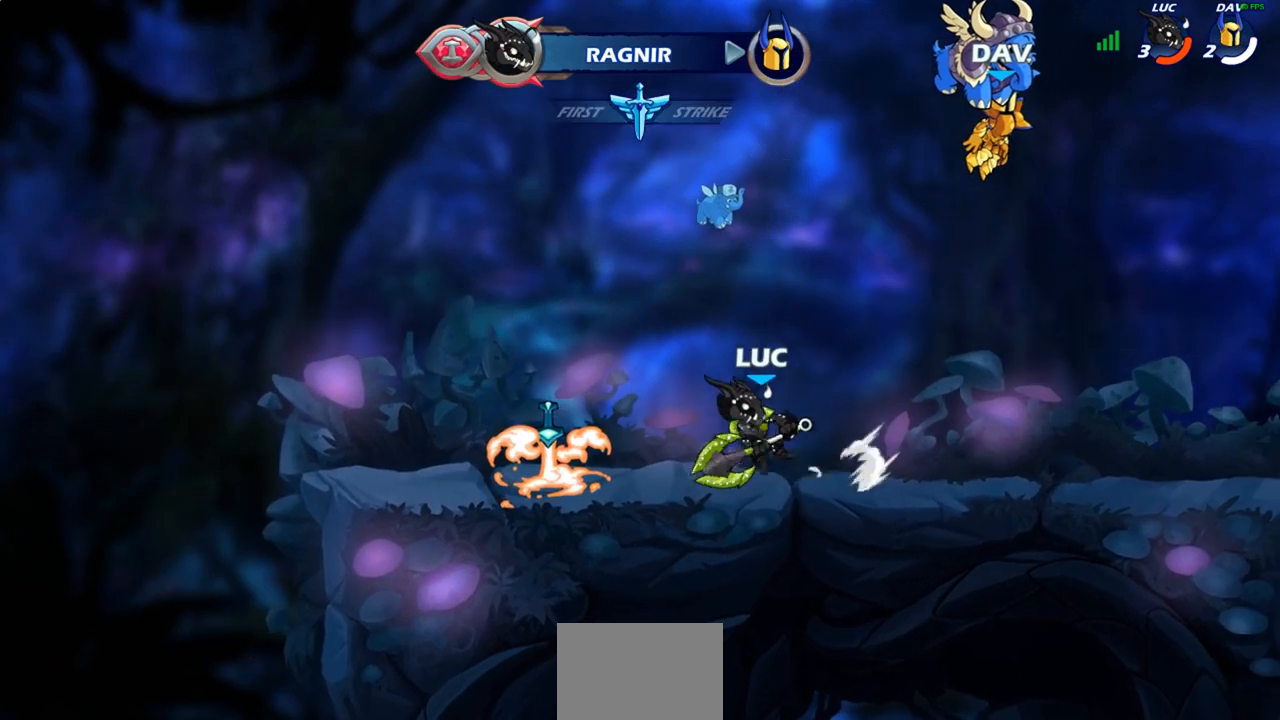
{"buttons": [], "left_stick": "up", "right_stick": "center", "events": [[183, "CROSS", "down"], [267, "CROSS", "up"], [367, "left_stick", "up"], [450, "R1", "down"], [500, "R1", "up"]]}
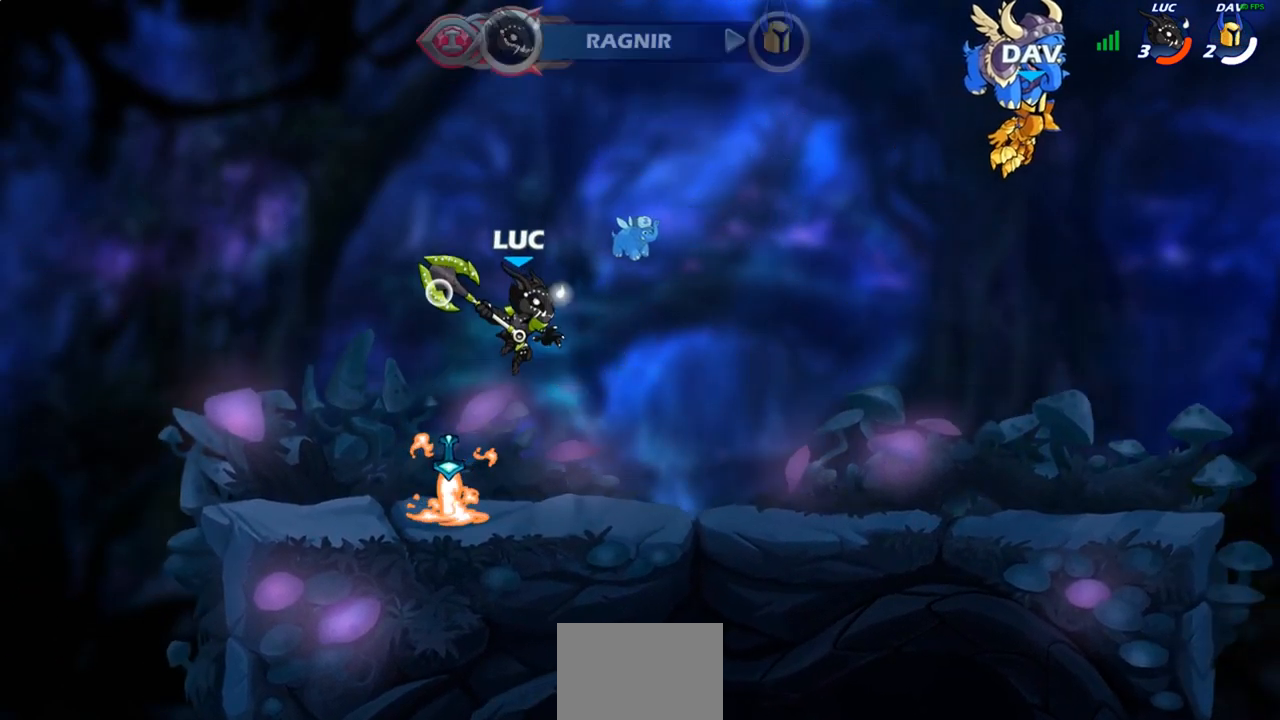
{"buttons": [], "left_stick": "left", "right_stick": "center", "events": [[67, "left_stick", "center"], [450, "left_stick", "left"]]}
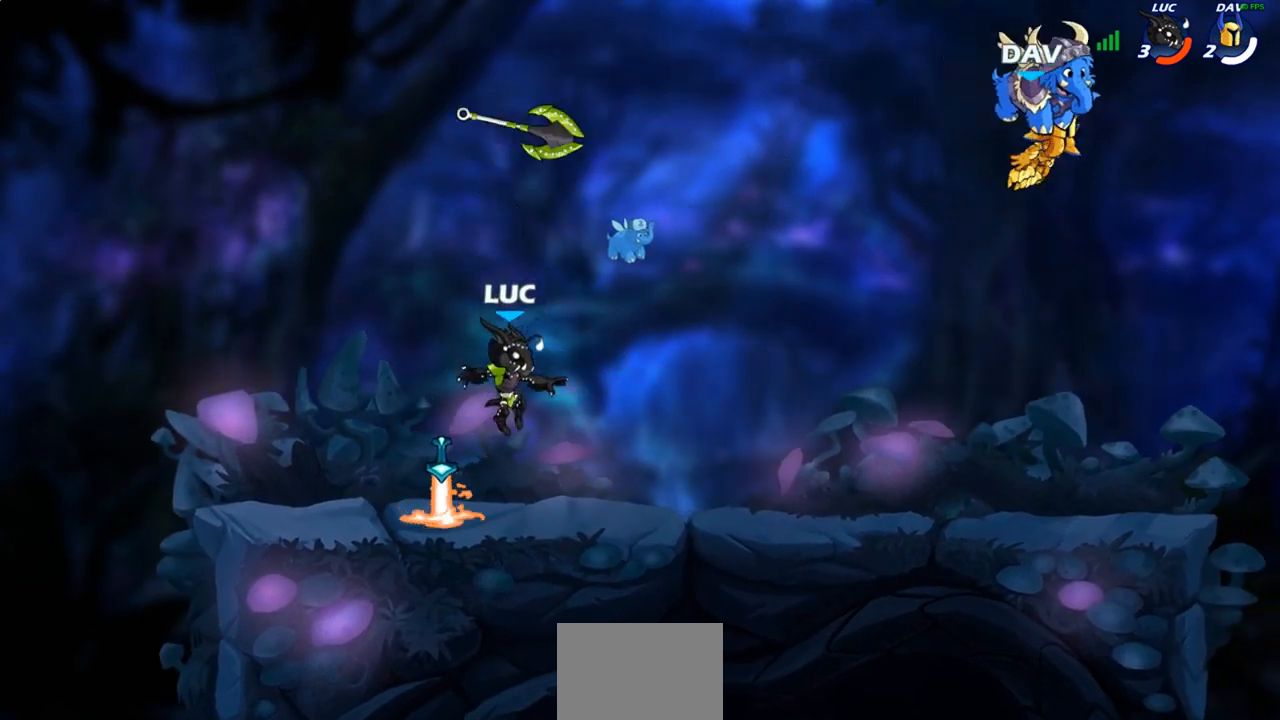
{"buttons": [], "left_stick": "down-left", "right_stick": "center", "events": [[117, "R1", "down"], [167, "left_stick", "up-right"], [200, "R1", "up"], [317, "R2", "down"], [350, "CROSS", "down"], [450, "left_stick", "down-right"], [467, "CROSS", "up"], [467, "R2", "up"], [500, "left_stick", "down-left"]]}
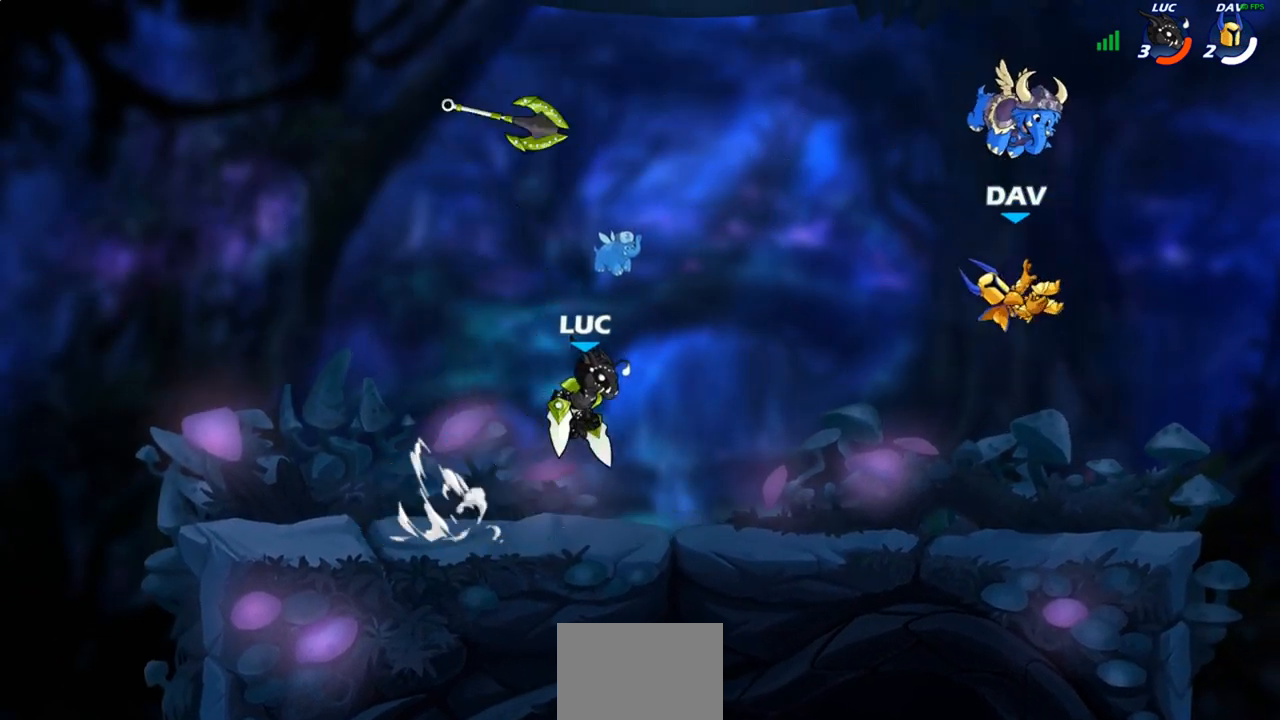
{"buttons": [], "left_stick": "down-left", "right_stick": "center", "events": [[150, "left_stick", "left"], [333, "R2", "down"], [367, "CROSS", "down"], [467, "CROSS", "up"], [483, "R2", "up"], [483, "left_stick", "down-left"]]}
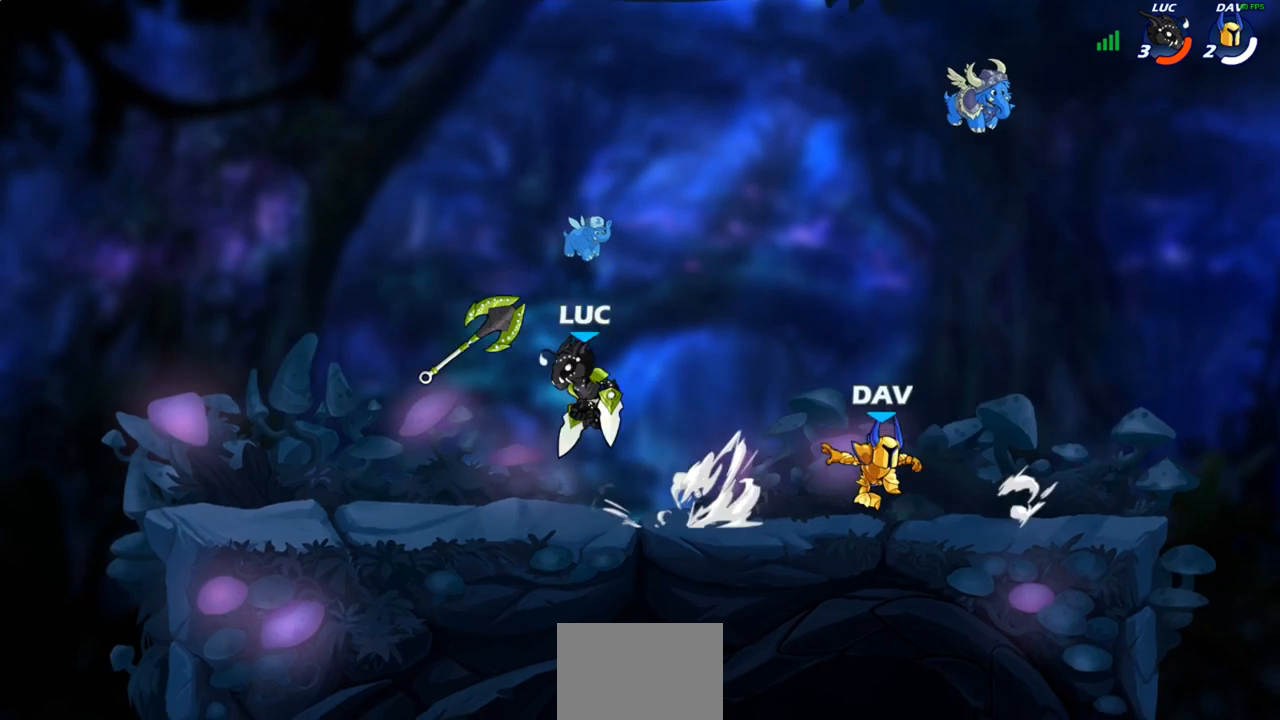
{"buttons": [], "left_stick": "right", "right_stick": "center", "events": [[267, "left_stick", "up-left"], [433, "left_stick", "right"]]}
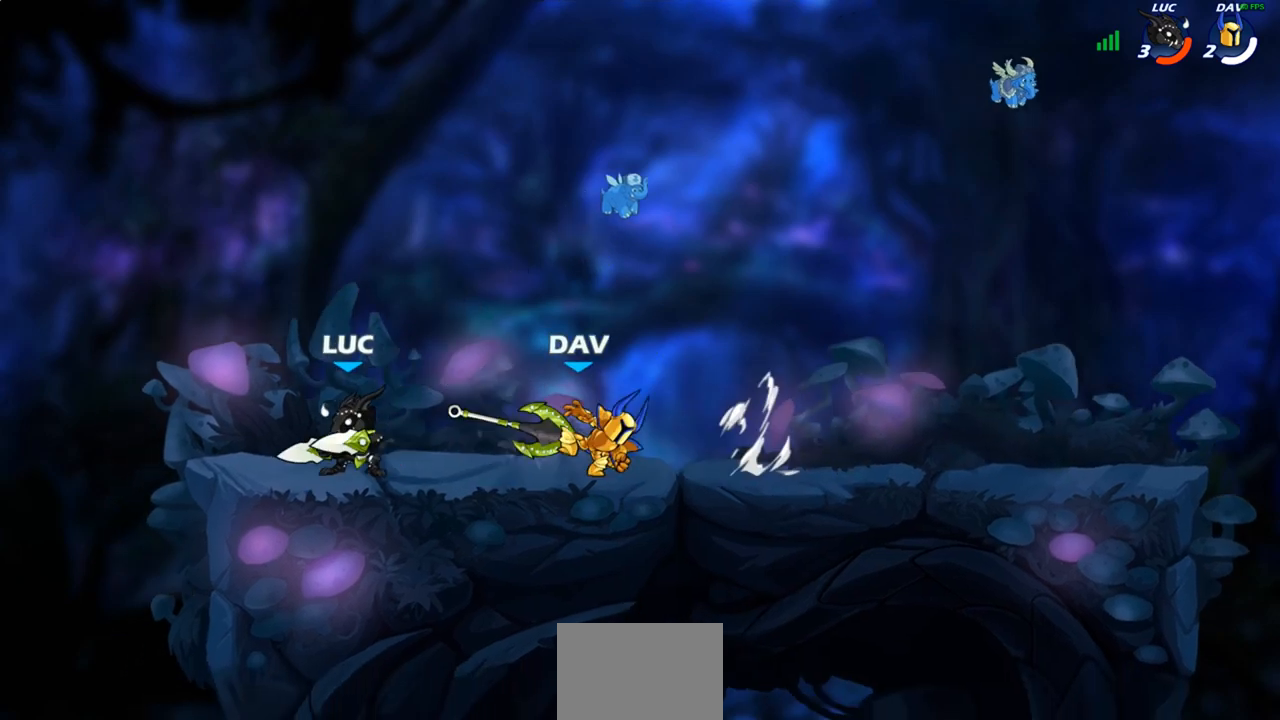
{"buttons": [], "left_stick": "right", "right_stick": "center", "events": [[33, "left_stick", "left"], [267, "left_stick", "up-right"], [367, "left_stick", "right"], [383, "SQUARE", "down"], [467, "SQUARE", "up"]]}
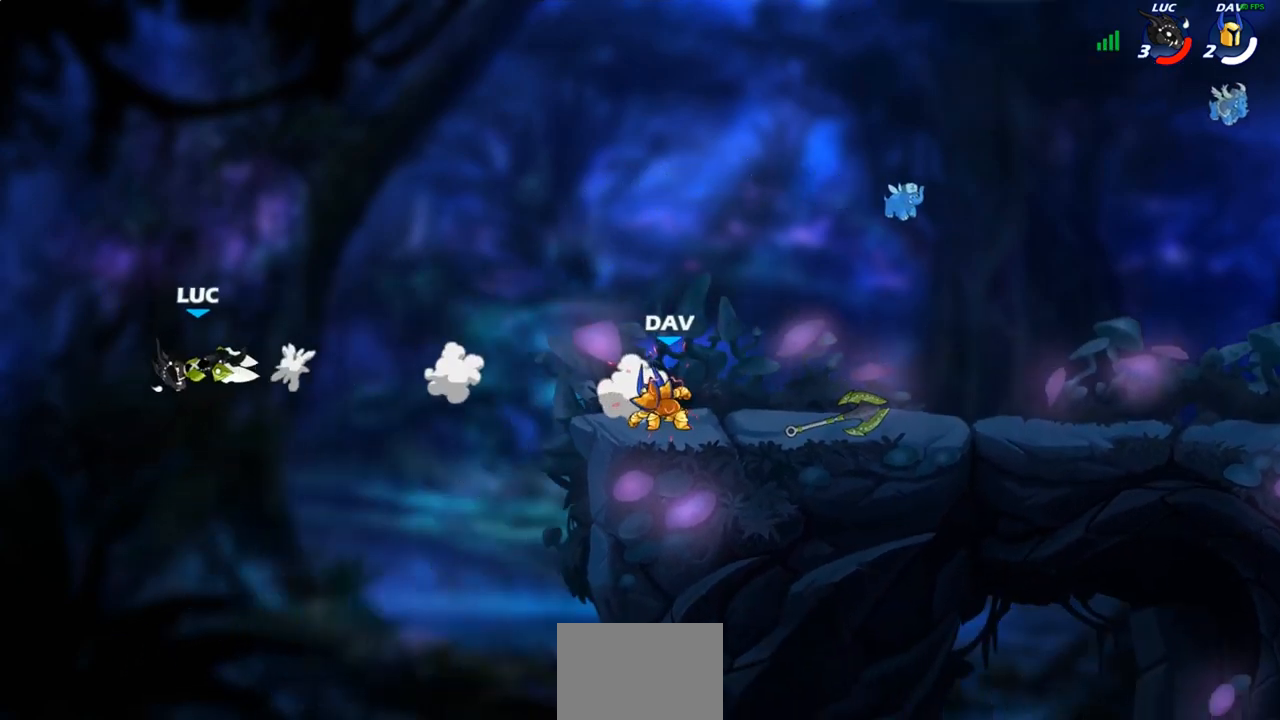
{"buttons": ["R2"], "left_stick": "right", "right_stick": "center", "events": [[100, "R2", "down"], [217, "R2", "up"], [283, "R2", "down"], [383, "R2", "up"], [450, "R2", "down"]]}
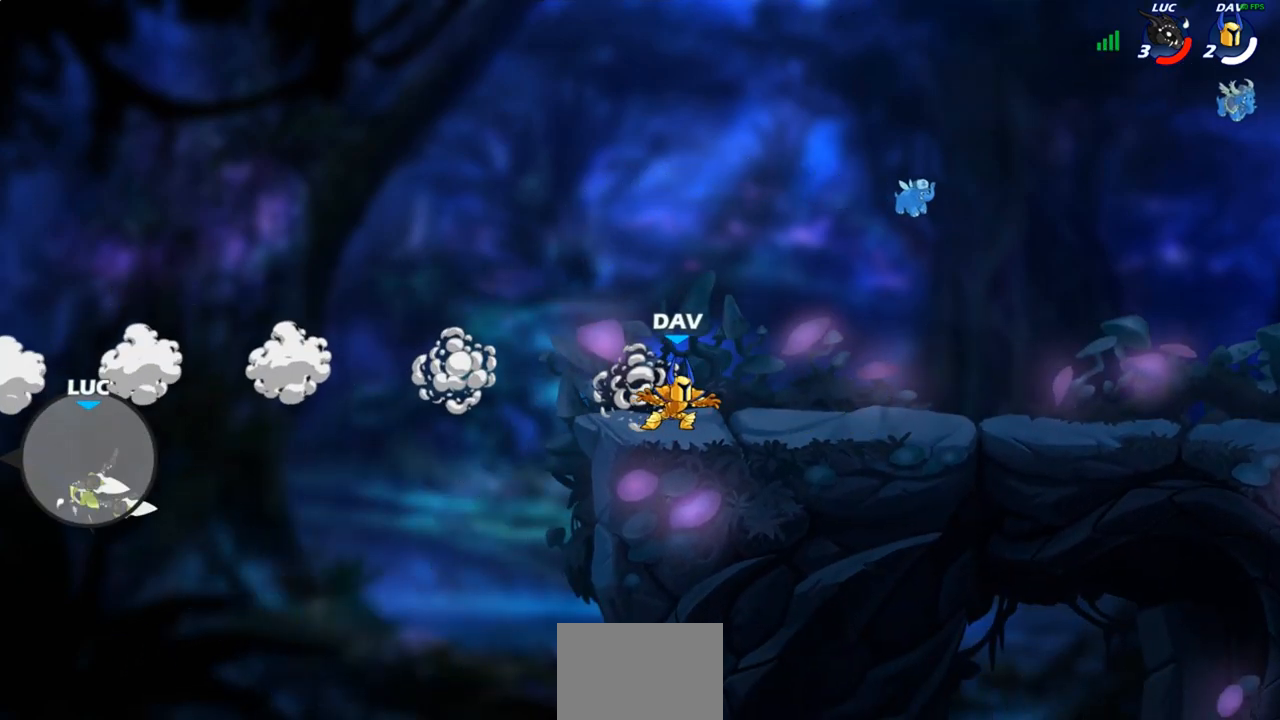
{"buttons": ["CROSS"], "left_stick": "right", "right_stick": "center", "events": [[33, "R2", "up"], [100, "R2", "down"], [183, "R2", "up"], [233, "R2", "down"], [367, "R2", "up"], [483, "CROSS", "down"]]}
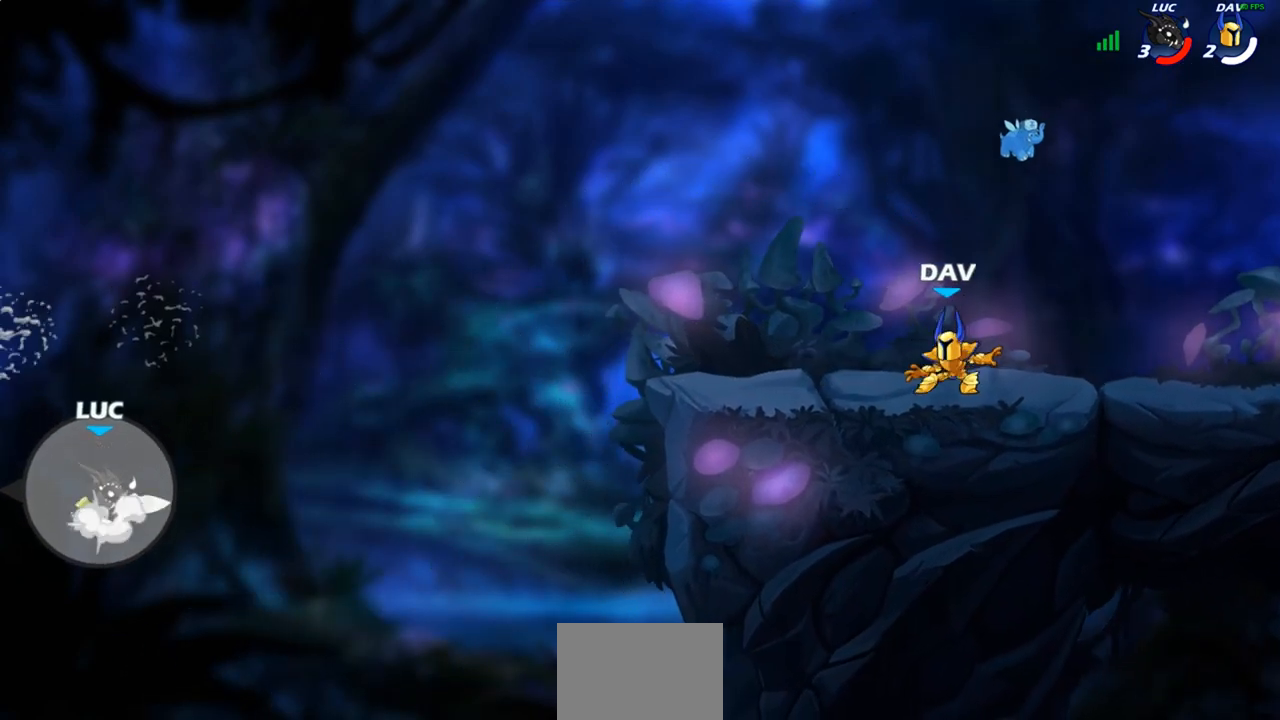
{"buttons": [], "left_stick": "right", "right_stick": "center", "events": [[183, "CROSS", "up"]]}
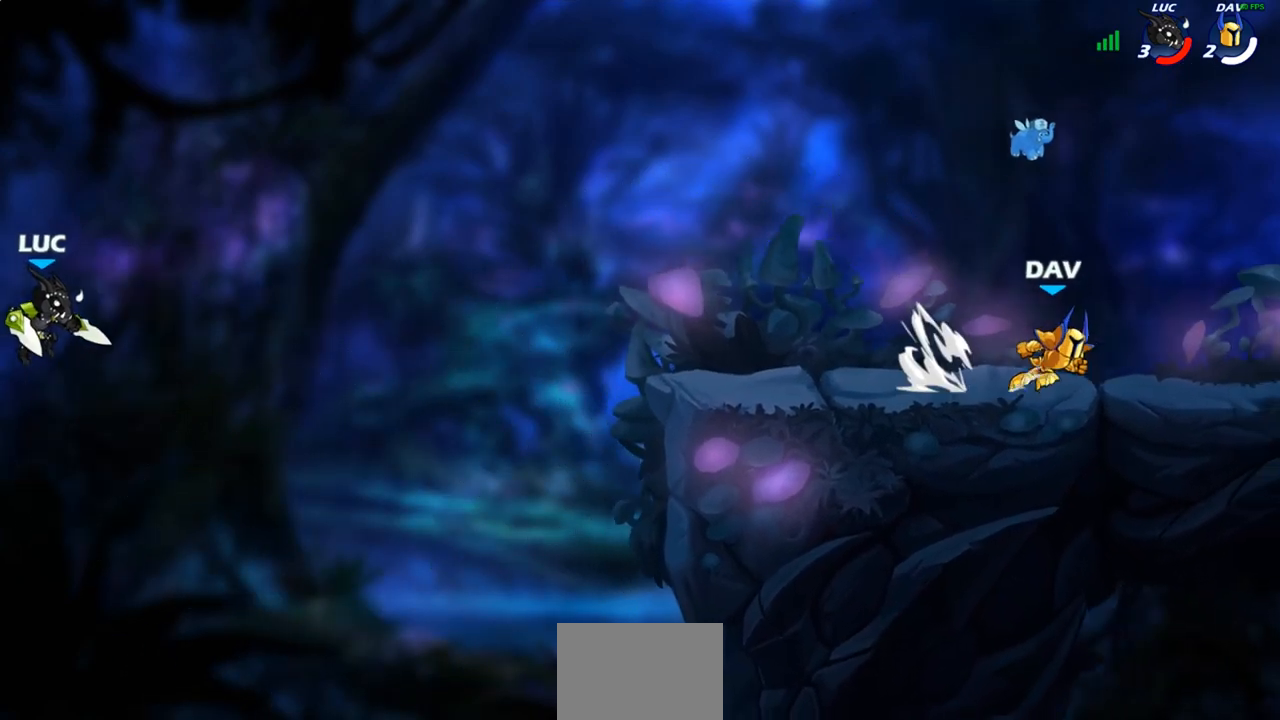
{"buttons": ["CROSS"], "left_stick": "right", "right_stick": "center", "events": [[333, "CROSS", "down"]]}
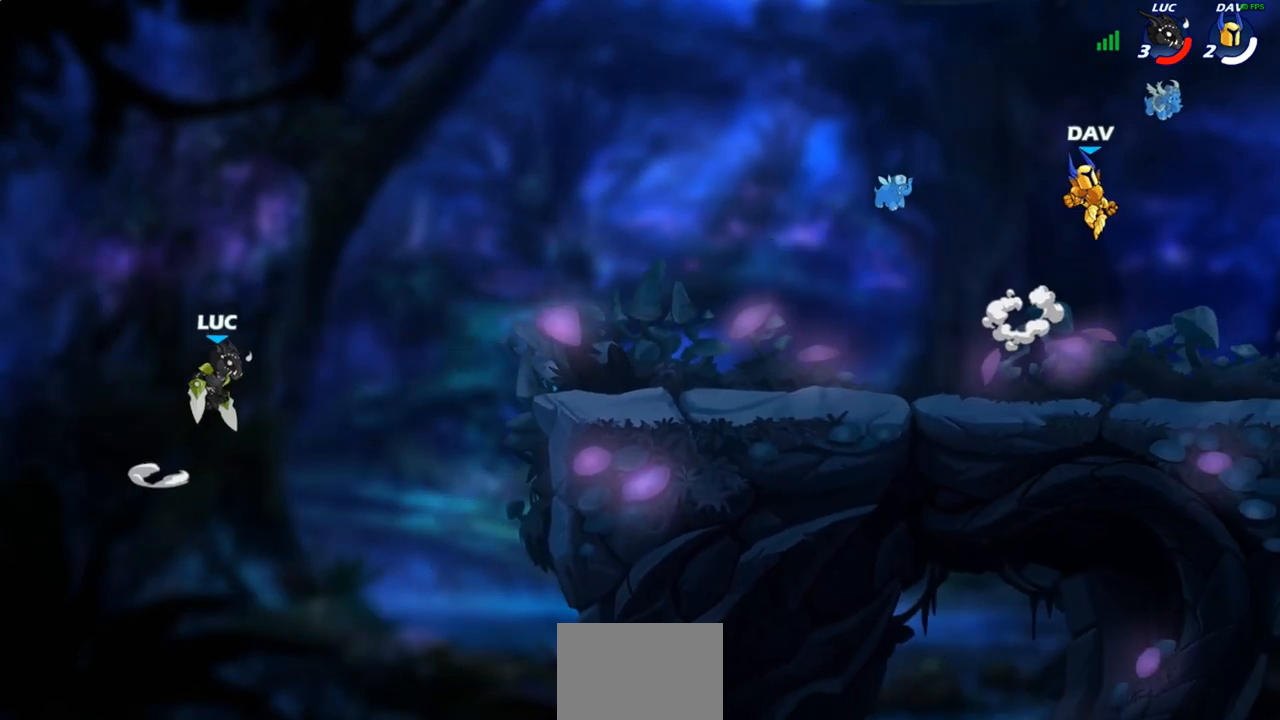
{"buttons": [], "left_stick": "right", "right_stick": "center", "events": [[233, "CROSS", "up"]]}
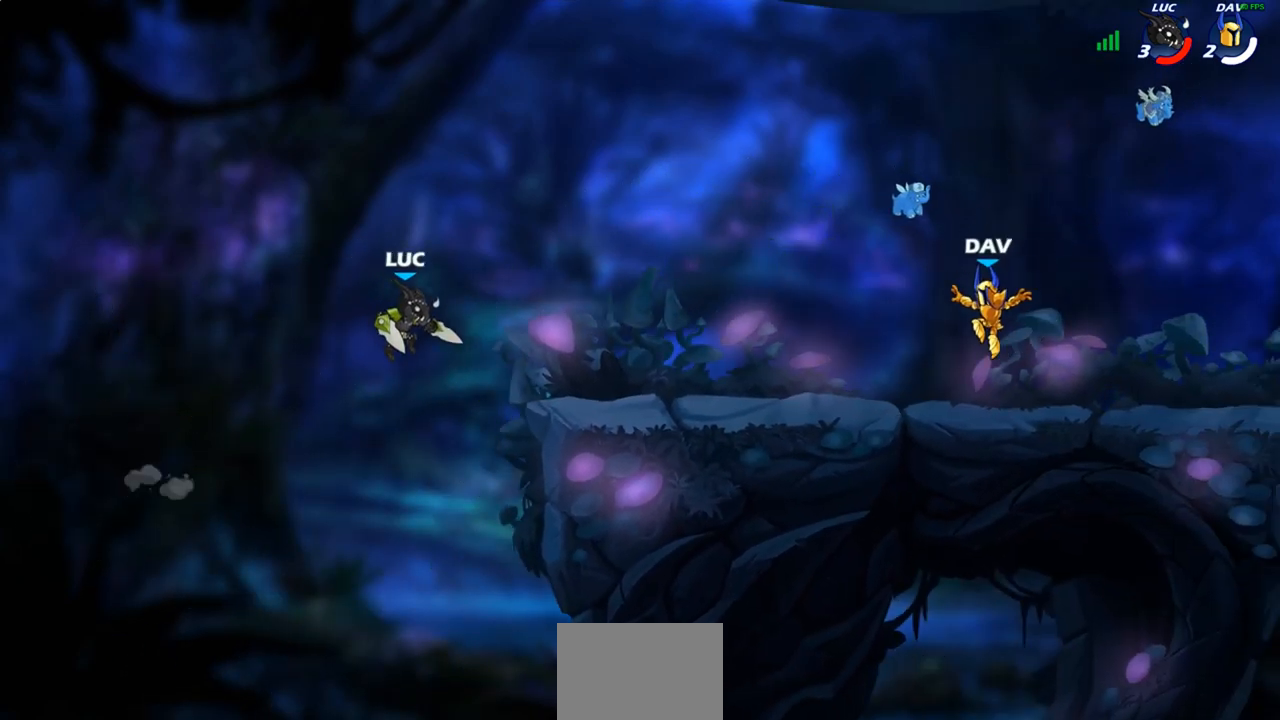
{"buttons": ["CIRCLE"], "left_stick": "right", "right_stick": "center", "events": [[383, "CROSS", "down"], [433, "CIRCLE", "down"], [450, "CROSS", "up"]]}
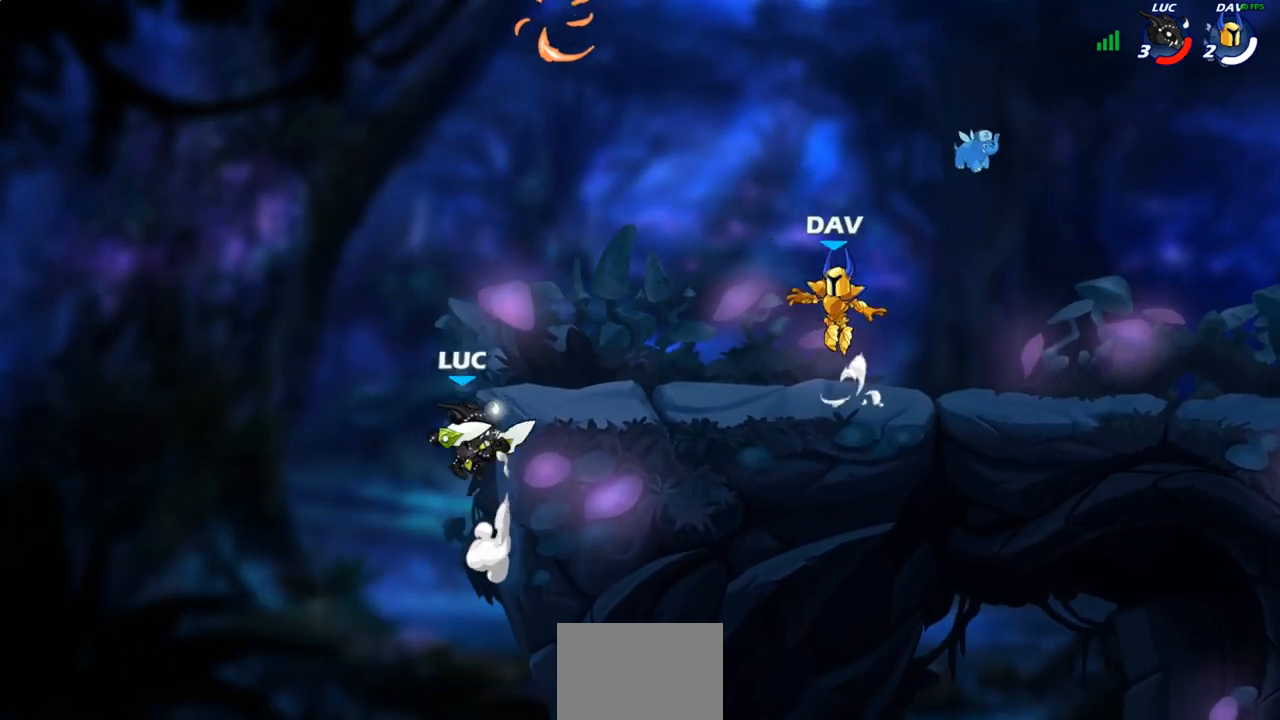
{"buttons": [], "left_stick": "left", "right_stick": "center", "events": [[67, "CIRCLE", "up"], [150, "left_stick", "center"], [350, "left_stick", "left"]]}
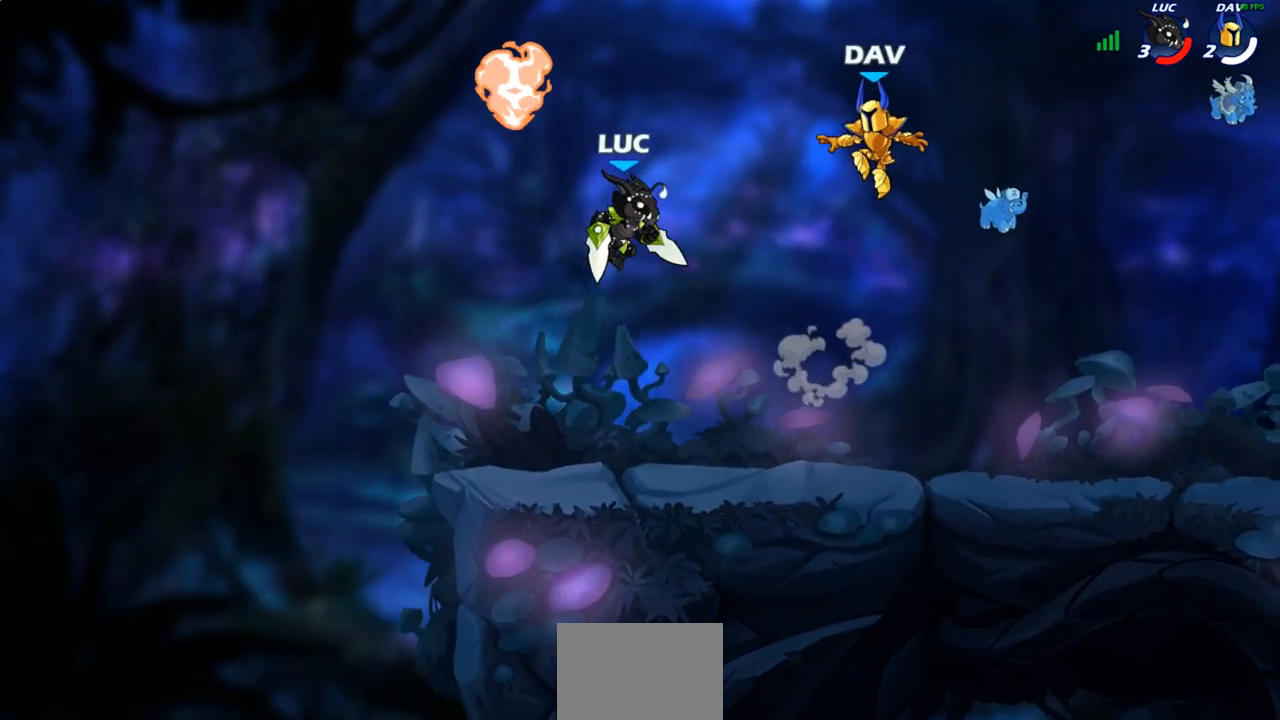
{"buttons": [], "left_stick": "down-left", "right_stick": "center", "events": [[100, "left_stick", "down-left"]]}
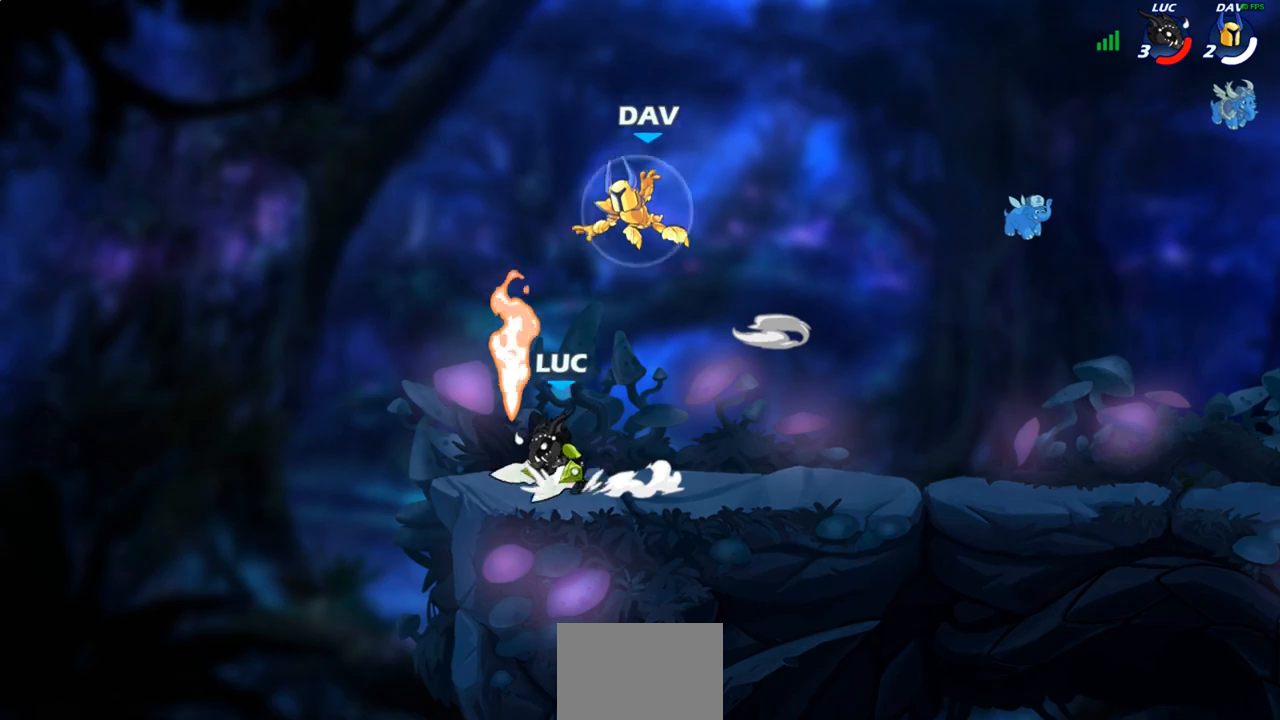
{"buttons": [], "left_stick": "center", "right_stick": "center", "events": [[50, "left_stick", "right"], [167, "left_stick", "down"], [250, "SQUARE", "down"], [317, "SQUARE", "up"], [400, "left_stick", "center"]]}
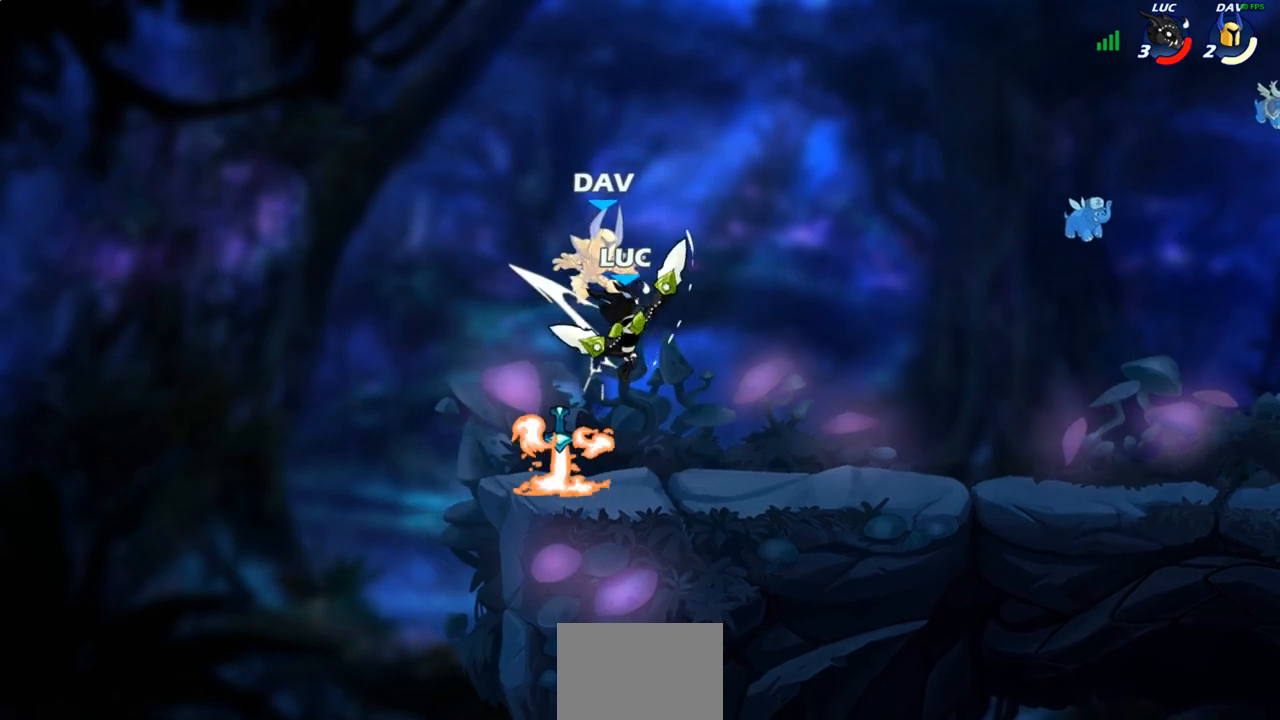
{"buttons": [], "left_stick": "up-right", "right_stick": "center", "events": [[117, "CROSS", "down"], [150, "SQUARE", "down"], [183, "CROSS", "up"], [200, "SQUARE", "up"], [217, "left_stick", "left"], [383, "left_stick", "up-left"], [500, "left_stick", "up-right"]]}
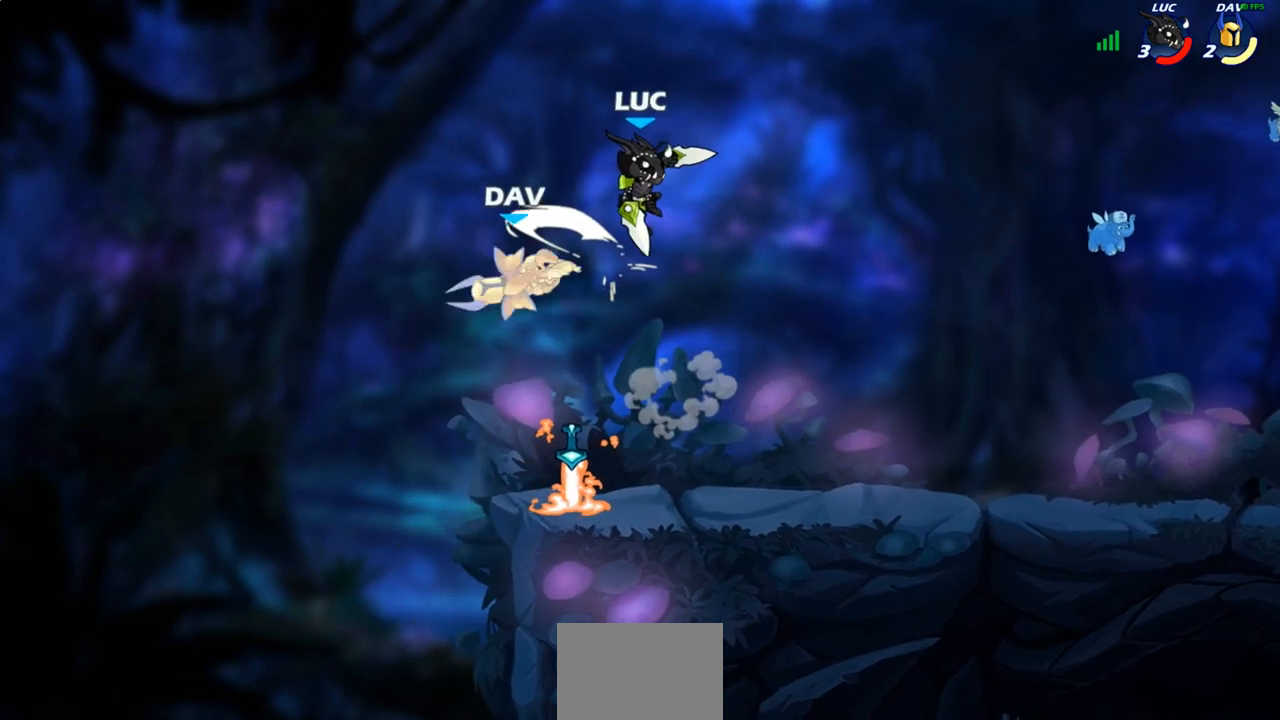
{"buttons": [], "left_stick": "down-left", "right_stick": "center", "events": [[50, "left_stick", "right"], [217, "left_stick", "down-left"], [317, "SQUARE", "down"], [383, "SQUARE", "up"]]}
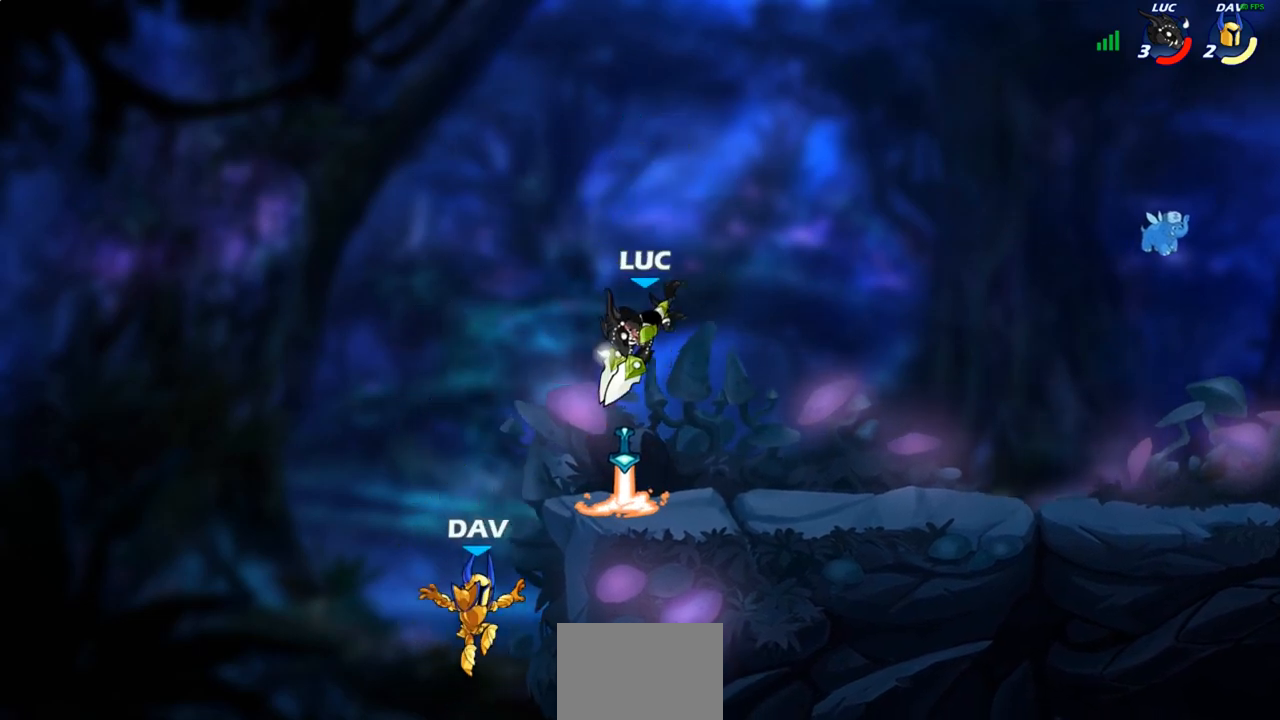
{"buttons": [], "left_stick": "right", "right_stick": "center", "events": [[50, "left_stick", "center"], [450, "left_stick", "right"]]}
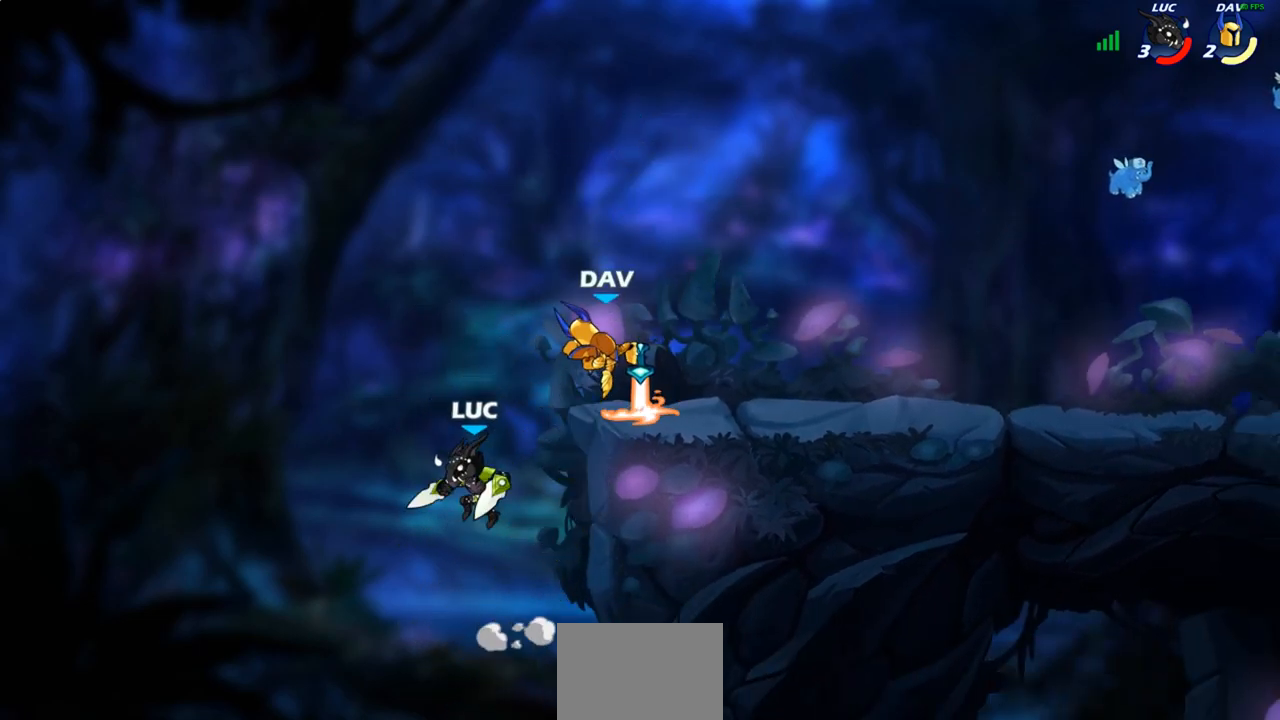
{"buttons": ["SQUARE"], "left_stick": "right", "right_stick": "center", "events": [[33, "CROSS", "down"], [167, "CROSS", "up"], [467, "SQUARE", "down"]]}
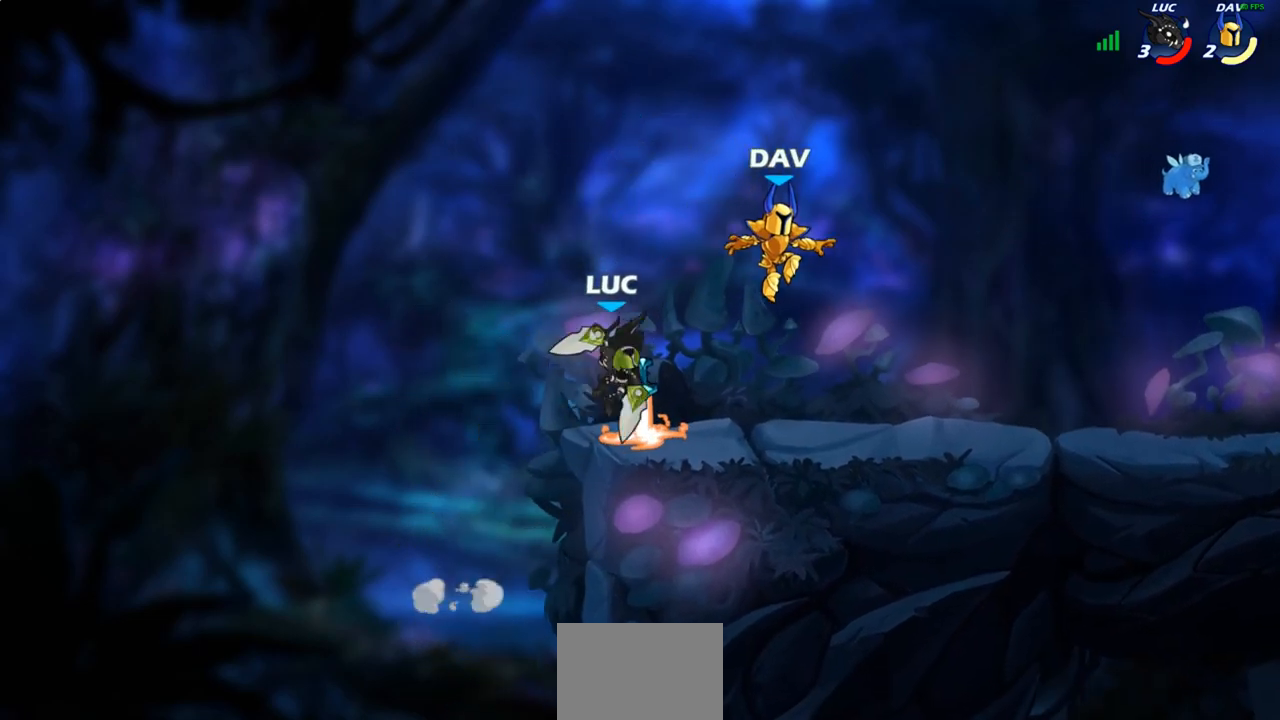
{"buttons": [], "left_stick": "center", "right_stick": "center", "events": [[17, "left_stick", "center"], [67, "SQUARE", "up"]]}
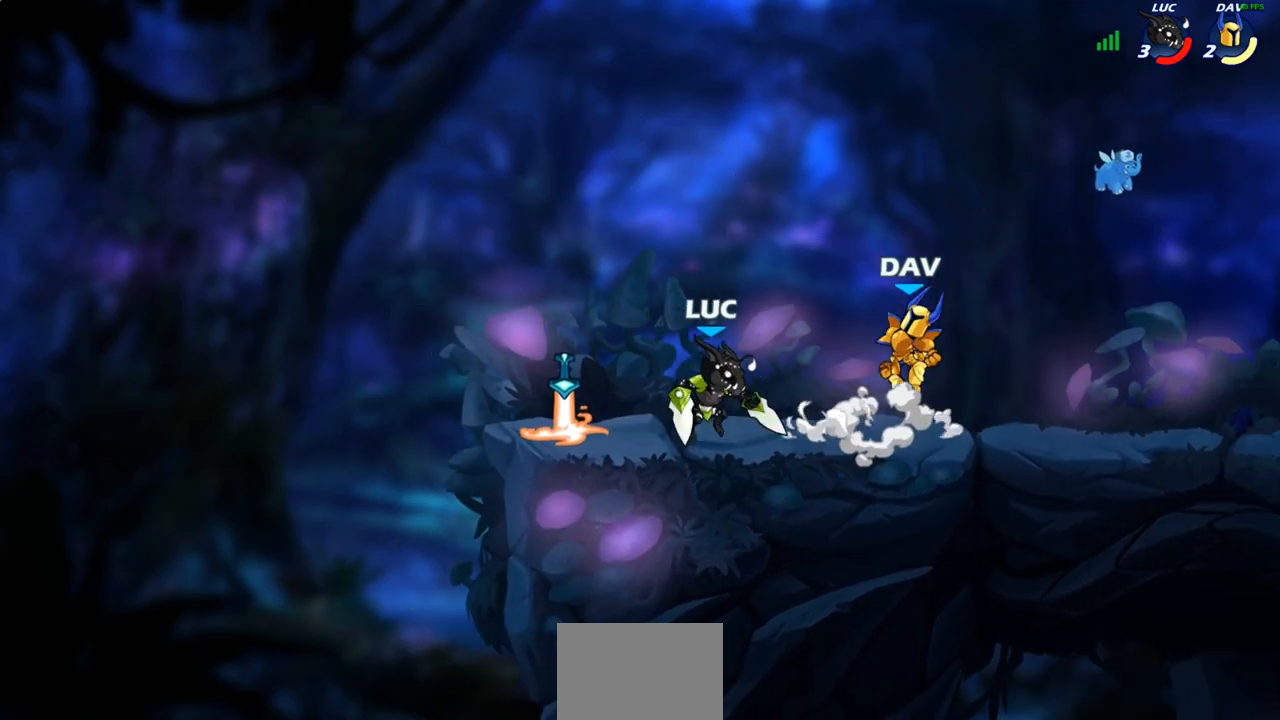
{"buttons": [], "left_stick": "center", "right_stick": "center", "events": [[67, "SQUARE", "down"], [150, "SQUARE", "up"], [217, "SQUARE", "down"], [333, "SQUARE", "up"], [400, "SQUARE", "down"], [500, "SQUARE", "up"]]}
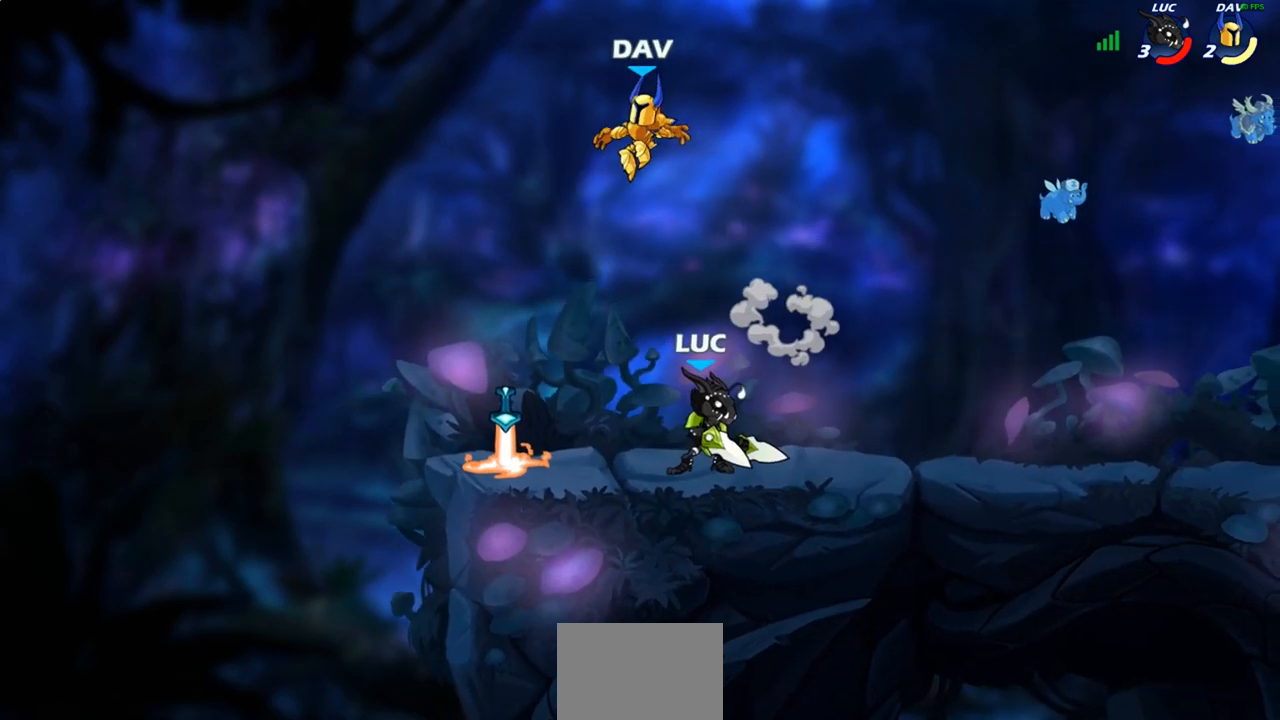
{"buttons": [], "left_stick": "center", "right_stick": "center", "events": [[67, "left_stick", "left"], [133, "left_stick", "down-left"], [200, "SQUARE", "down"], [283, "SQUARE", "up"], [350, "left_stick", "center"]]}